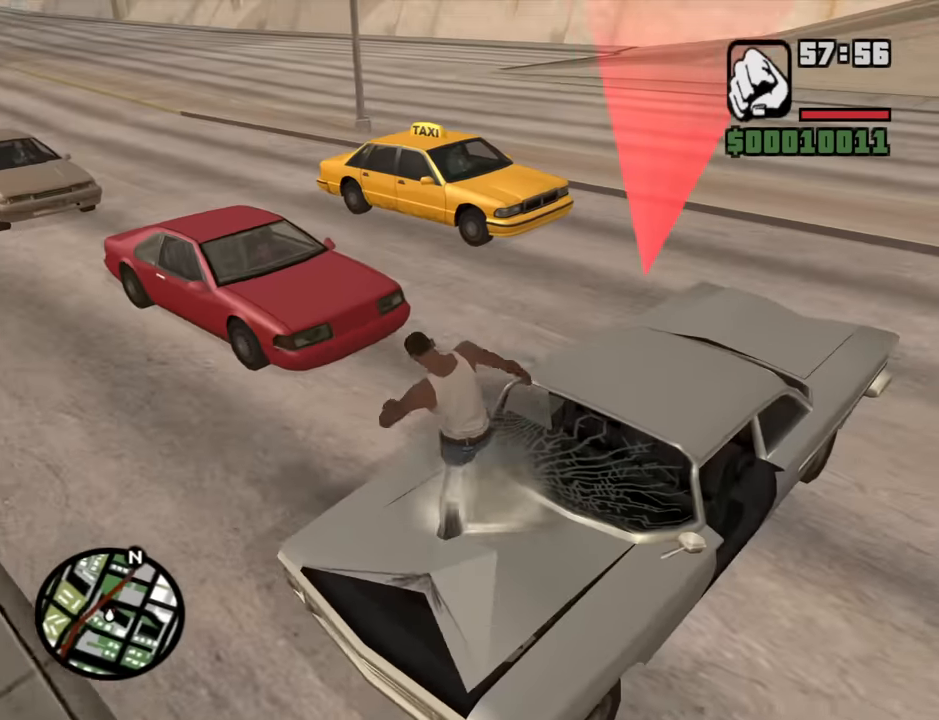
Gameplay with keyboard and mouse; each line is a JSON object with the keys and mouse buttons held at the frame after it. "events" lists presses ("down") and releases ("up") of "1", "2", "3", "4", "5", "6", "8", "a", "alt", "b", "c", "ctrl", "d", "down", "e", "escape", "f", "f1", "f2", "f3", "g", "h", "left", "n", "num2", "q", "r", "right", "s", "shift", "space", "t", "tab", "up", "v", "w", "x", "y", "z", "mouse_left", "mouse_middle", "mouse_right", "mouse_wheel_up" and "mouse_wheel_down" between this image and that frame as [ms after this image, input, new state], when the widget could be followed in between. "mouse_left", "mouse_middle", "mouse_right", "mouse_wheel_up", "mouse_wheel_down" = the "left", "middle", "right", "wheel_up", "wheel_down" buttons of the "mouse" list. No other keys are recorded. Mouse movement is not recorded.
{"keys": [], "mouse": ["right"], "events": [[83, "f", "up"], [166, "f", "down"], [266, "f", "up"], [366, "f", "down"], [450, "f", "up"]]}
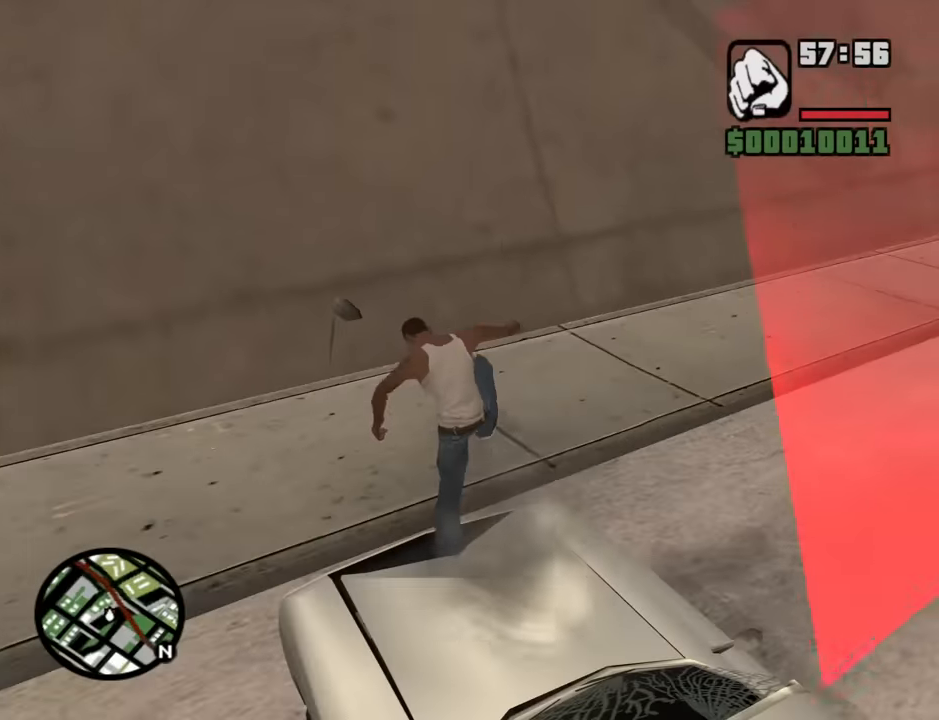
{"keys": ["f"], "mouse": ["right"], "events": [[50, "f", "down"], [150, "f", "up"], [233, "f", "down"], [333, "f", "up"], [416, "f", "down"]]}
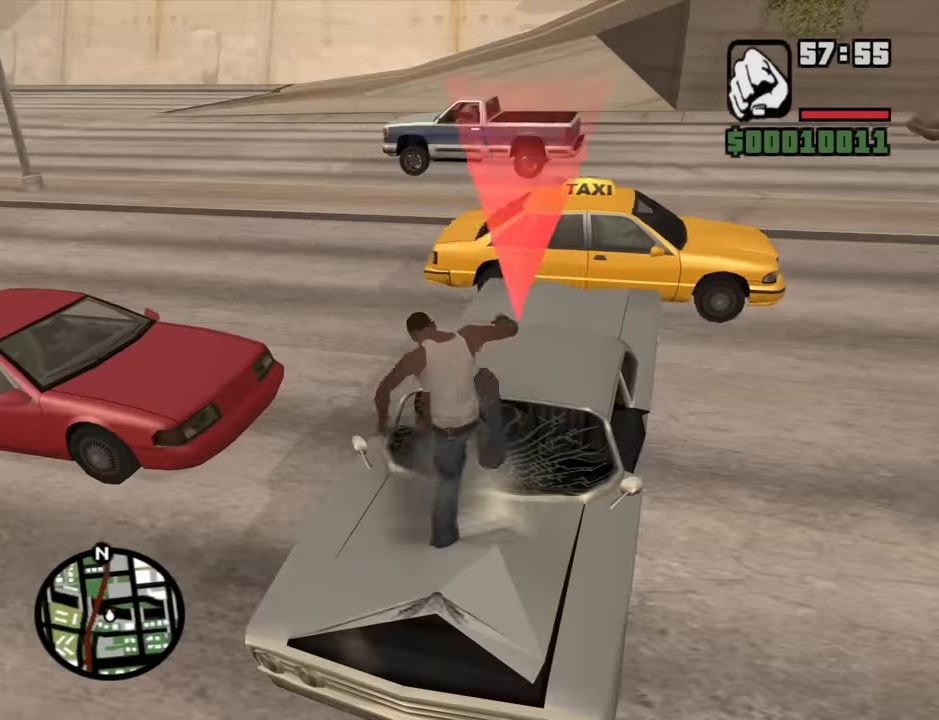
{"keys": [], "mouse": ["right"], "events": [[16, "f", "up"], [150, "f", "down"], [200, "f", "up"], [350, "f", "down"], [400, "f", "up"]]}
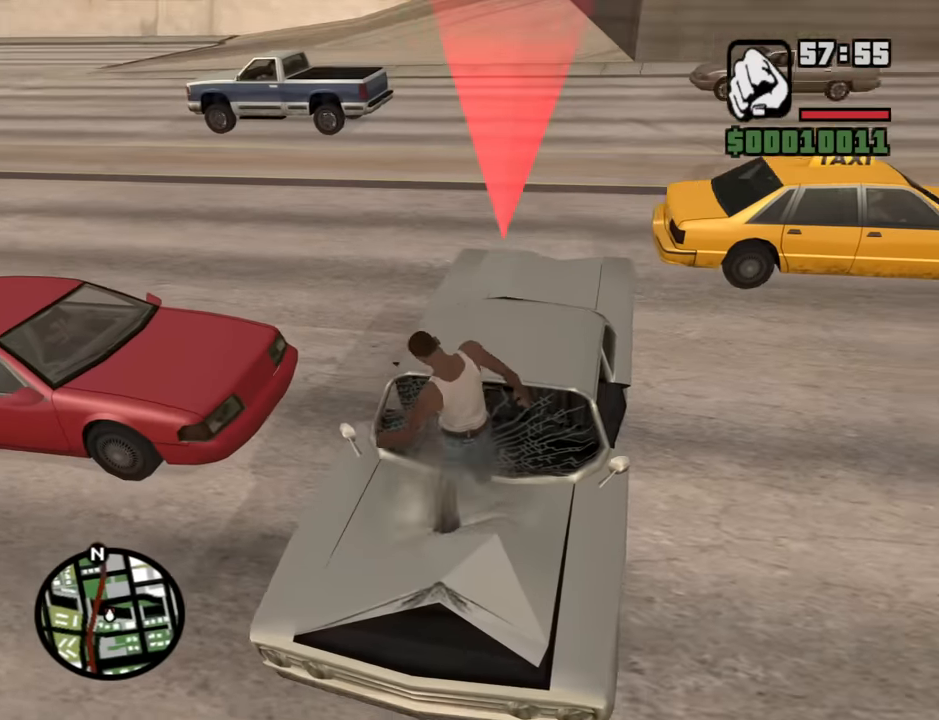
{"keys": [], "mouse": ["right"], "events": [[33, "f", "down"], [83, "f", "up"], [216, "f", "down"], [266, "f", "up"], [400, "f", "down"], [450, "f", "up"]]}
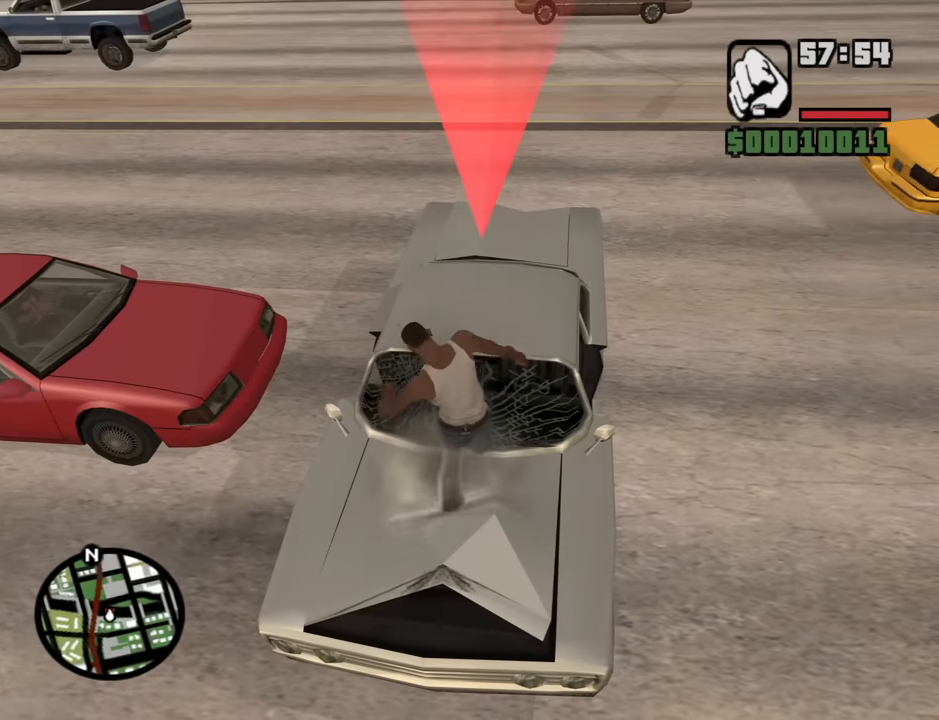
{"keys": ["f"], "mouse": ["right"], "events": [[100, "f", "down"], [183, "f", "up"], [233, "f", "down"], [333, "f", "up"], [466, "f", "down"]]}
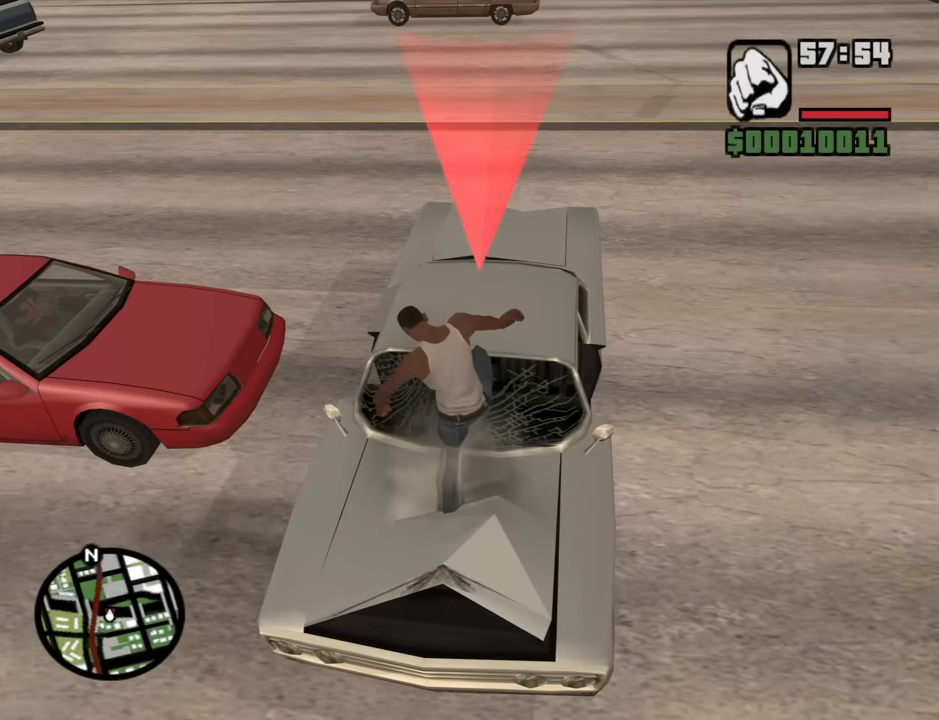
{"keys": [], "mouse": ["right"], "events": [[16, "f", "up"], [150, "f", "down"], [250, "f", "up"], [350, "f", "down"], [433, "f", "up"]]}
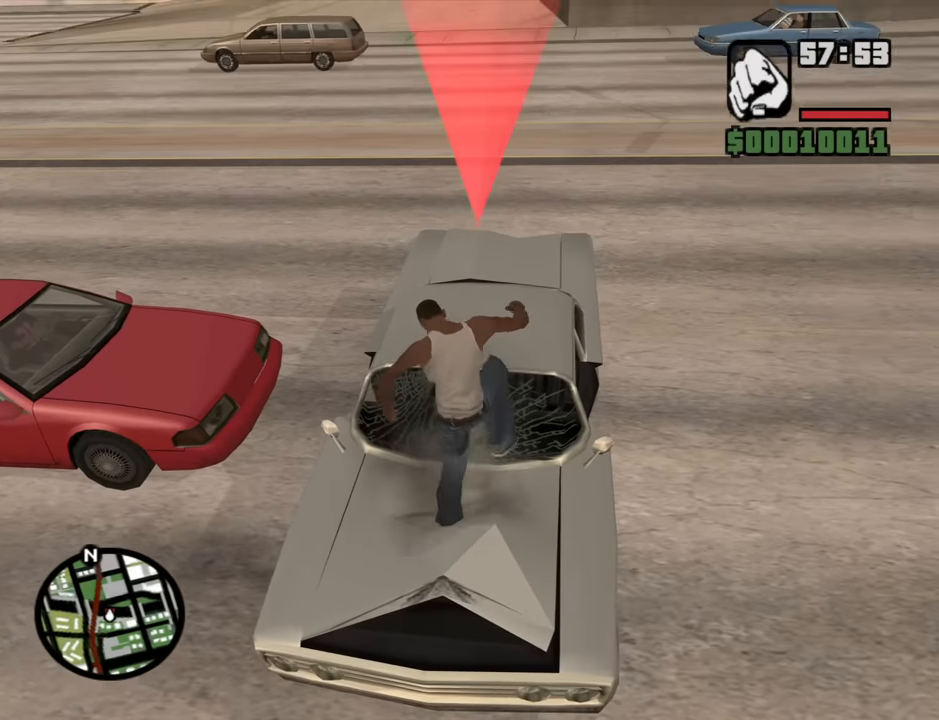
{"keys": [], "mouse": ["right"], "events": [[33, "f", "down"], [133, "f", "up"], [216, "f", "down"], [316, "f", "up"], [400, "f", "down"], [500, "f", "up"]]}
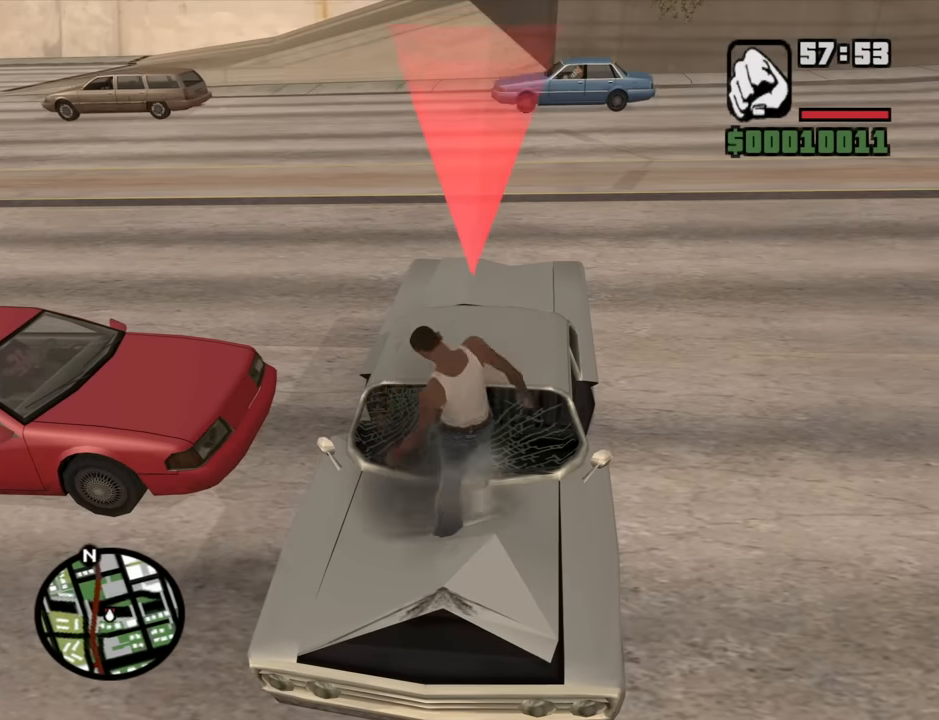
{"keys": ["f"], "mouse": ["right"], "events": [[100, "f", "down"], [183, "f", "up"], [283, "f", "down"], [383, "f", "up"], [466, "f", "down"]]}
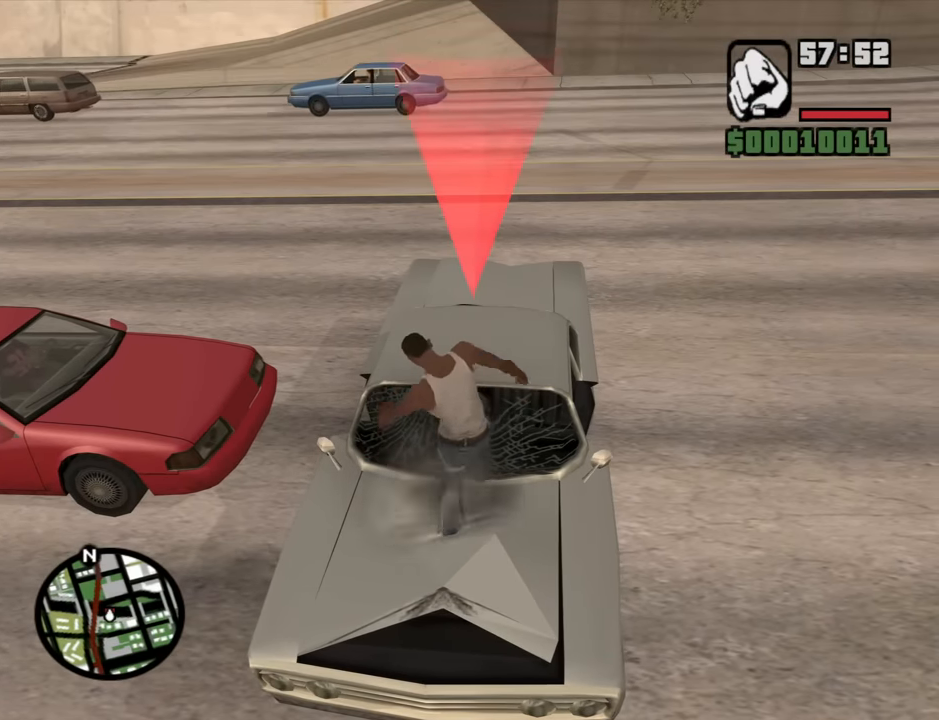
{"keys": [], "mouse": ["right"], "events": [[66, "f", "up"], [150, "f", "down"], [250, "f", "up"], [350, "f", "down"], [433, "f", "up"]]}
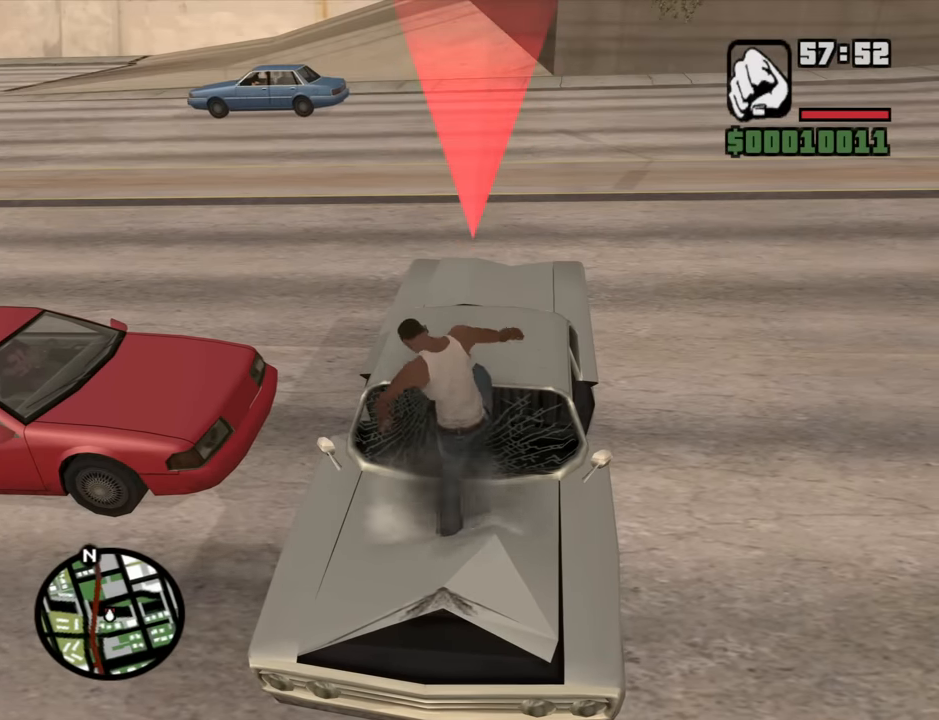
{"keys": [], "mouse": ["right"], "events": [[33, "f", "down"], [133, "f", "up"], [216, "f", "down"], [316, "f", "up"], [400, "f", "down"], [500, "f", "up"]]}
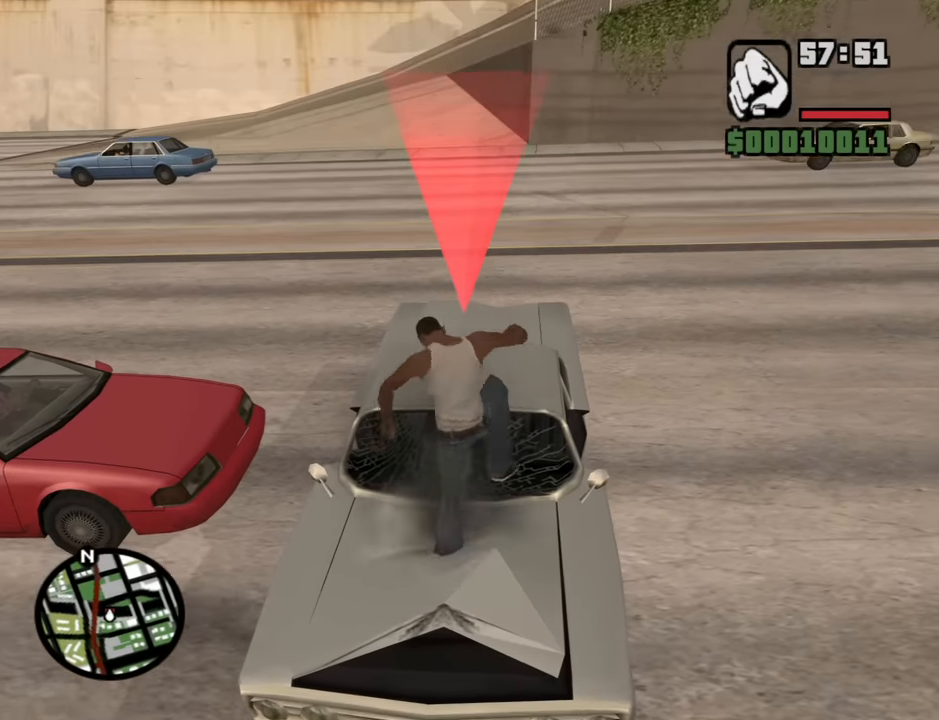
{"keys": [], "mouse": ["right"], "events": [[150, "f", "down"], [233, "f", "up"], [333, "f", "down"], [416, "f", "up"]]}
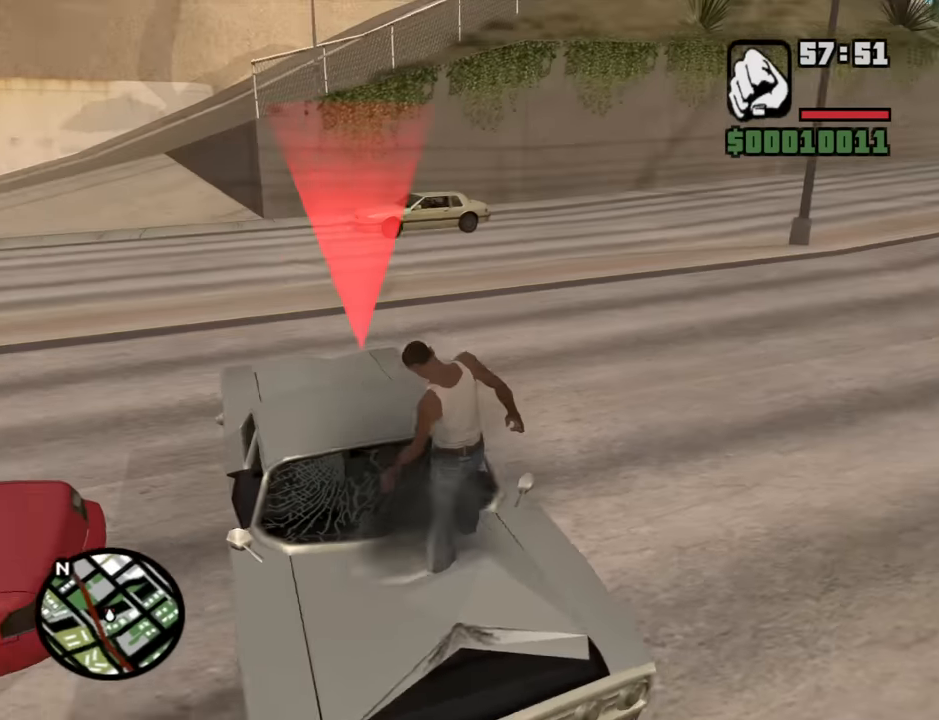
{"keys": [], "mouse": ["right"], "events": [[16, "f", "down"], [116, "f", "up"], [200, "f", "down"], [300, "f", "up"], [433, "f", "down"], [483, "f", "up"]]}
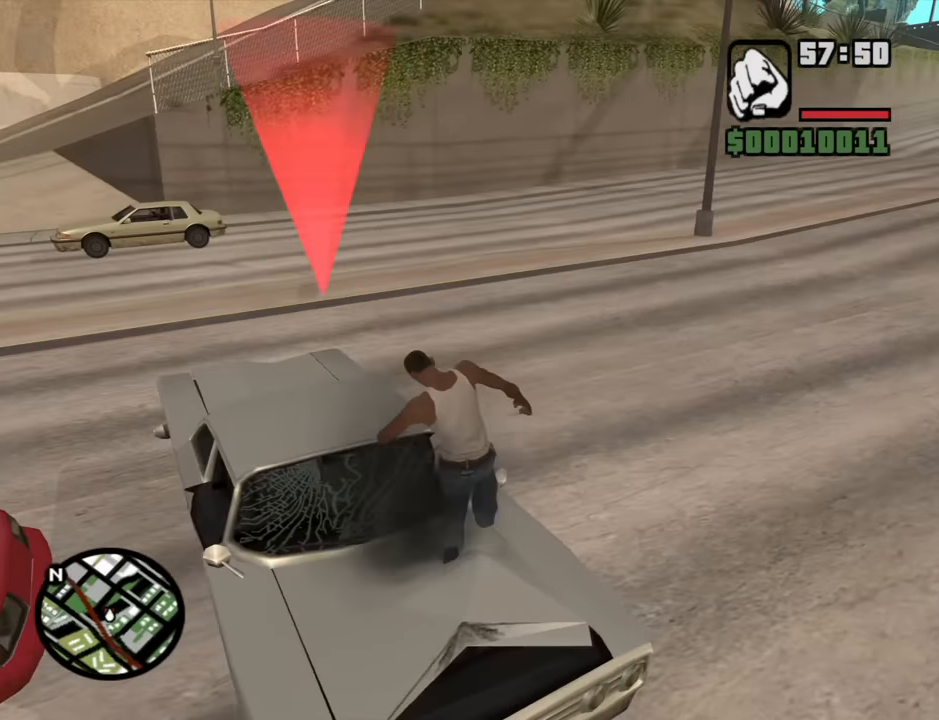
{"keys": ["f"], "mouse": ["right"], "events": [[133, "f", "down"], [166, "f", "up"], [316, "f", "down"], [366, "f", "up"], [500, "f", "down"]]}
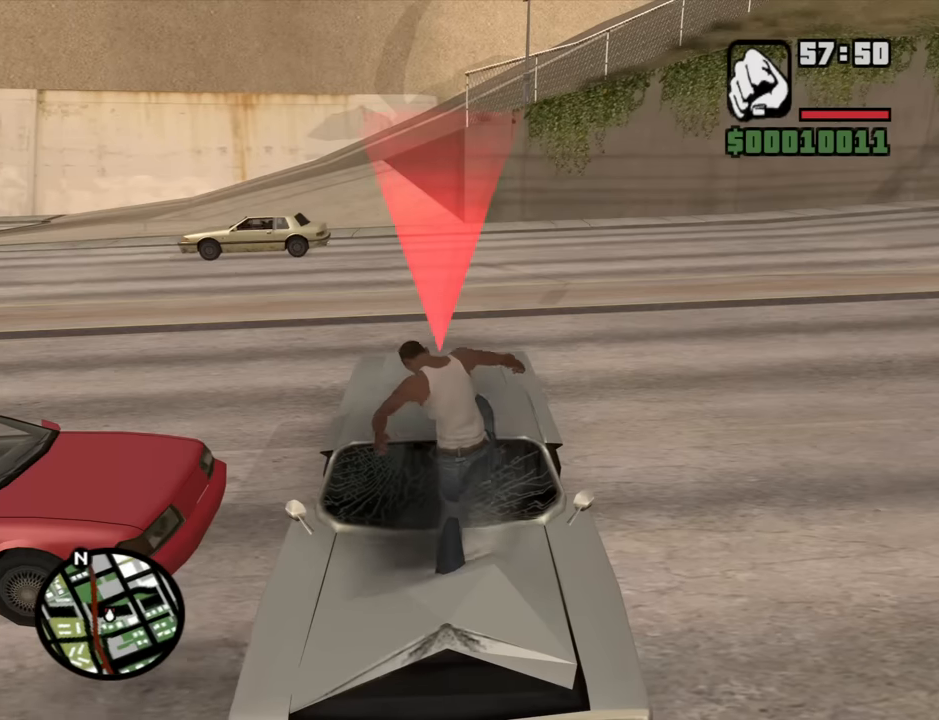
{"keys": [], "mouse": ["right"], "events": [[50, "f", "up"], [184, "f", "down"], [234, "f", "up"], [384, "f", "down"], [417, "f", "up"]]}
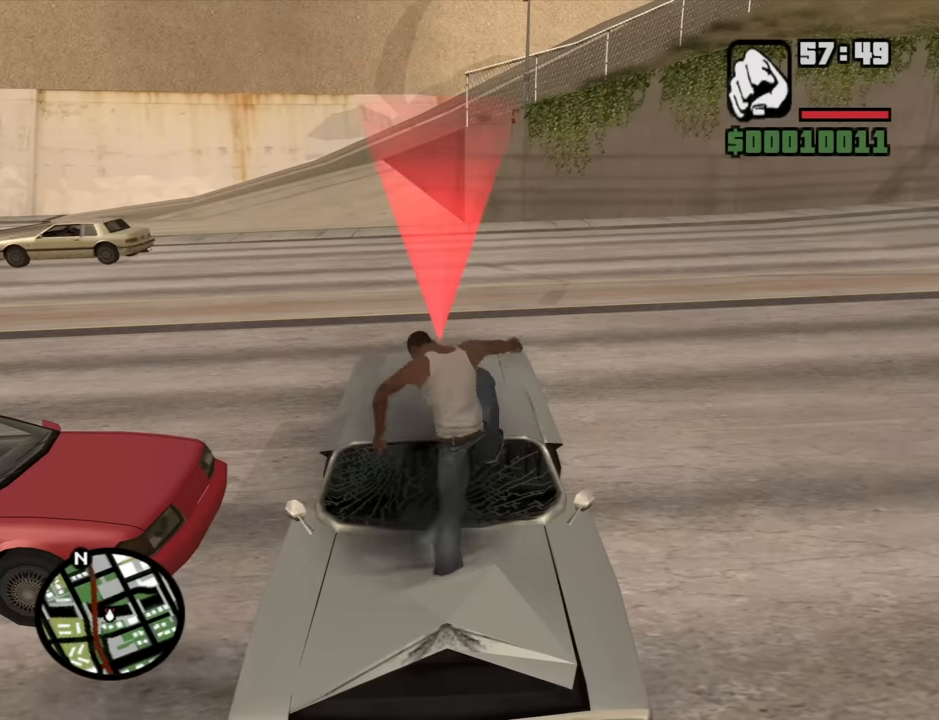
{"keys": [], "mouse": ["right"], "events": [[67, "f", "down"], [117, "f", "up"], [250, "f", "down"], [300, "f", "up"], [400, "f", "down"], [484, "f", "up"]]}
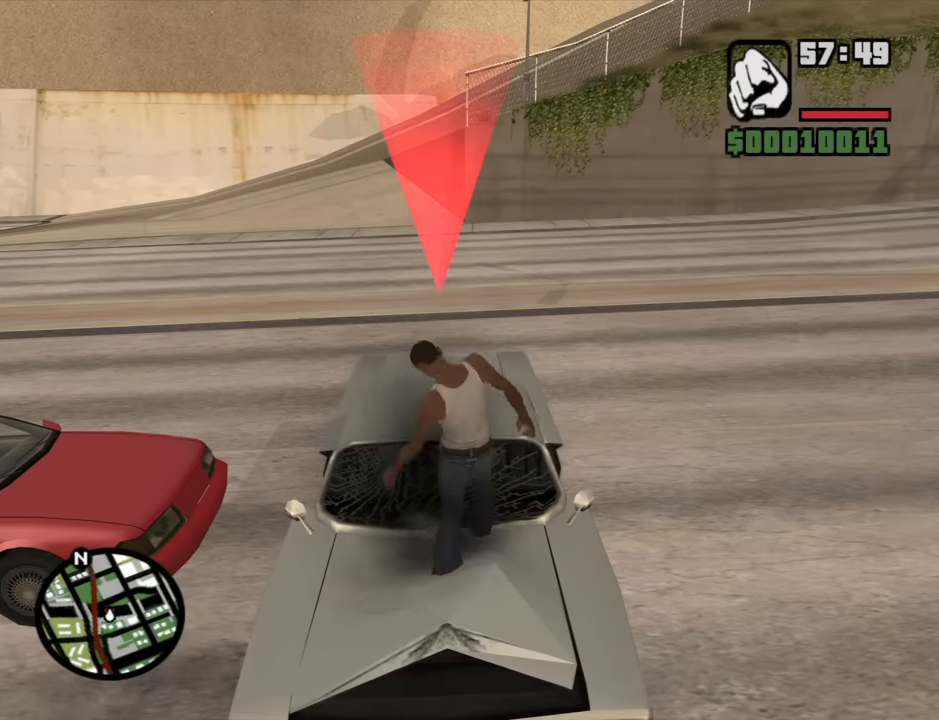
{"keys": ["f"], "mouse": ["right"], "events": [[134, "f", "down"], [167, "f", "up"], [317, "f", "down"], [367, "f", "up"], [500, "f", "down"]]}
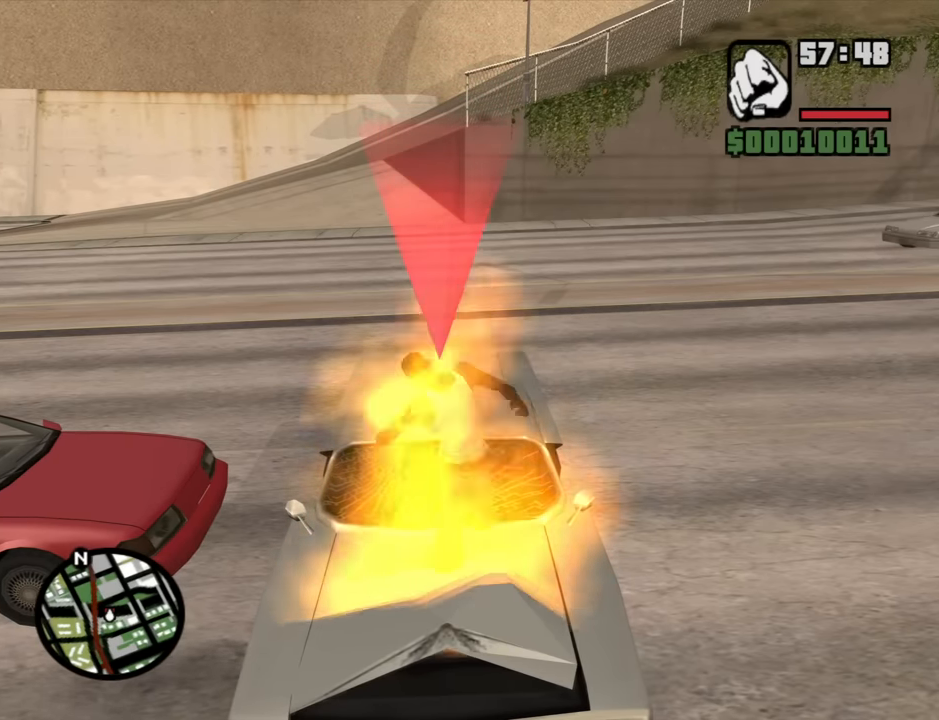
{"keys": ["d", "w"], "mouse": [], "events": [[50, "f", "up"], [100, "mouse_right", "up"], [150, "w", "down"], [384, "d", "down"]]}
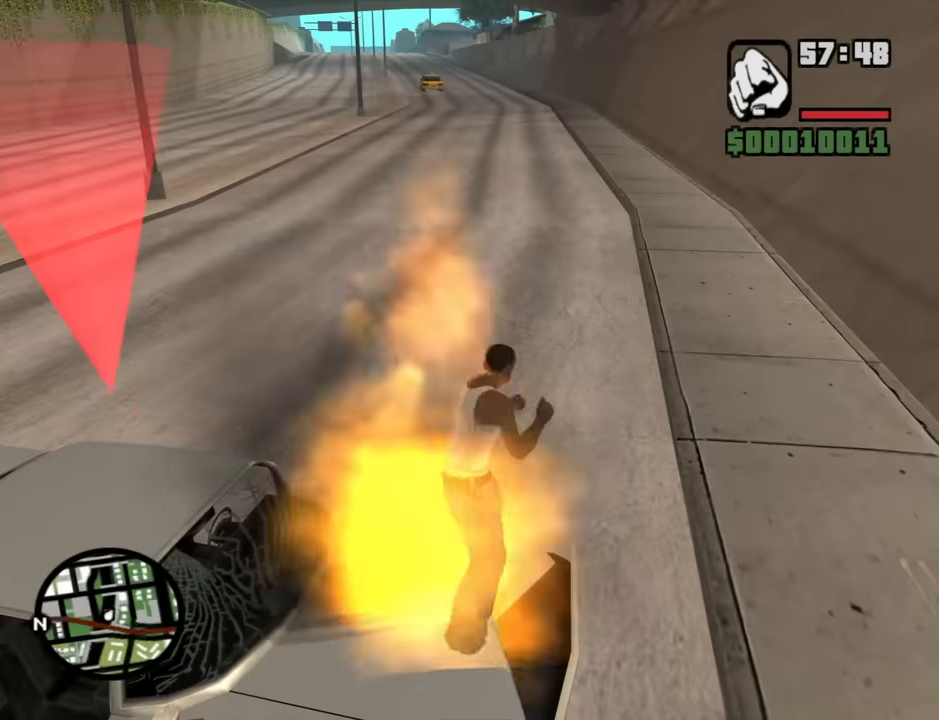
{"keys": ["space", "w"], "mouse": [], "events": [[150, "d", "up"], [300, "space", "down"], [400, "space", "up"], [484, "space", "down"]]}
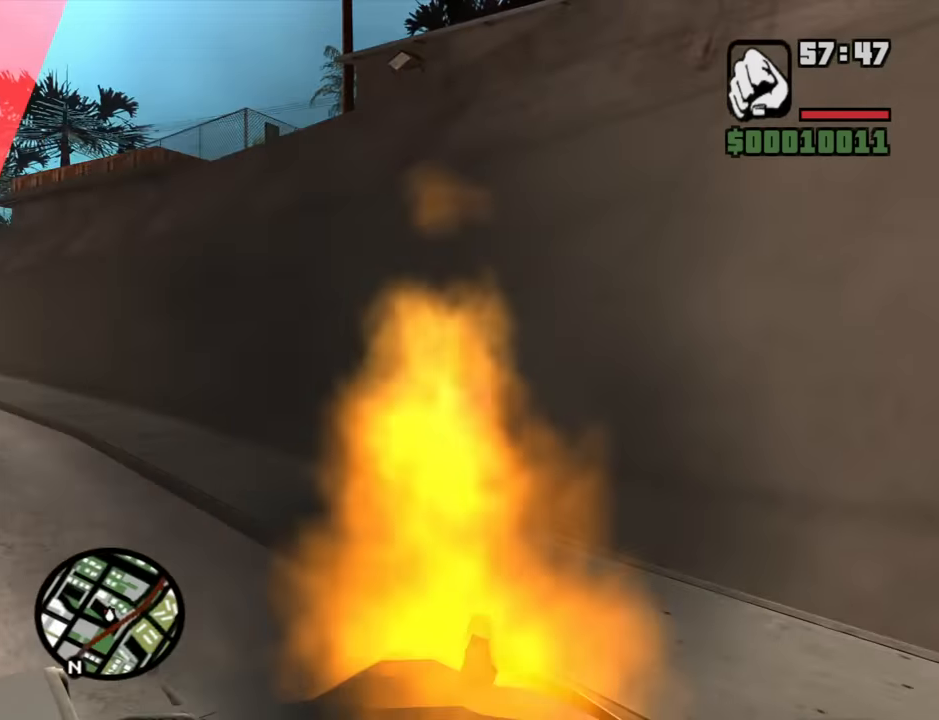
{"keys": ["w"], "mouse": [], "events": [[84, "space", "up"], [217, "space", "down"], [317, "space", "up"], [400, "space", "down"], [500, "space", "up"]]}
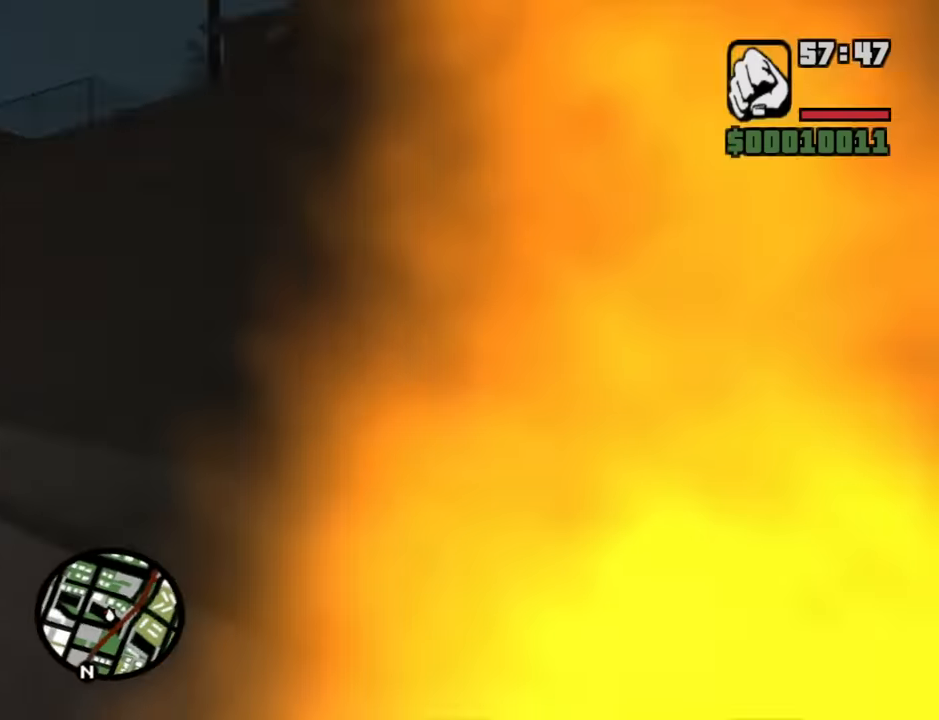
{"keys": ["a", "w"], "mouse": [], "events": [[150, "space", "down"], [183, "a", "down"], [233, "space", "up"], [383, "space", "down"], [466, "space", "up"]]}
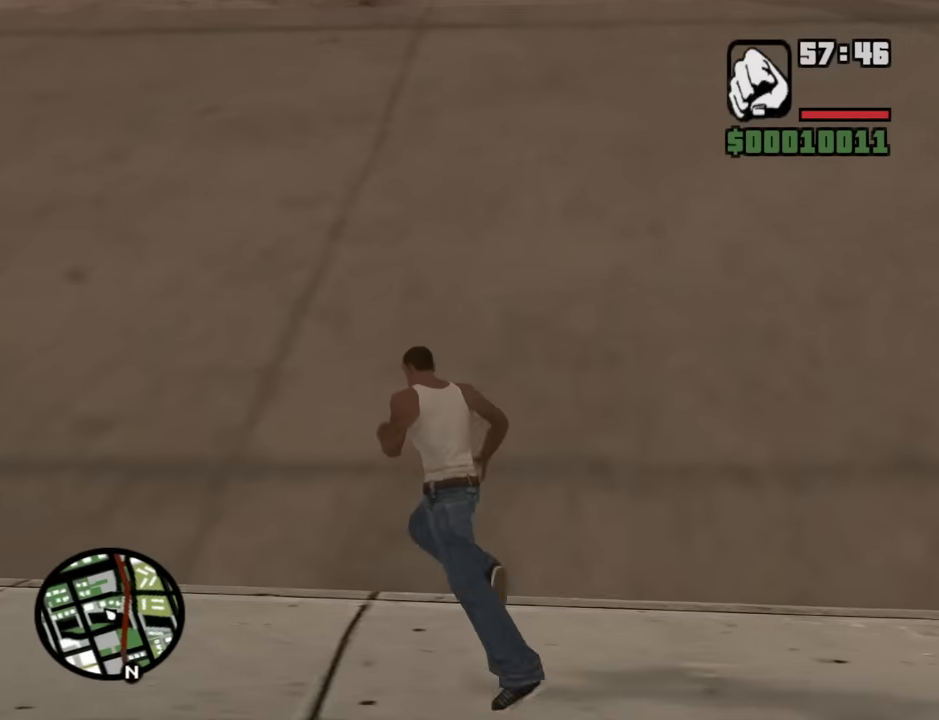
{"keys": ["a", "space", "w"], "mouse": [], "events": [[66, "space", "down"], [150, "space", "up"], [300, "space", "down"], [400, "space", "up"], [483, "space", "down"]]}
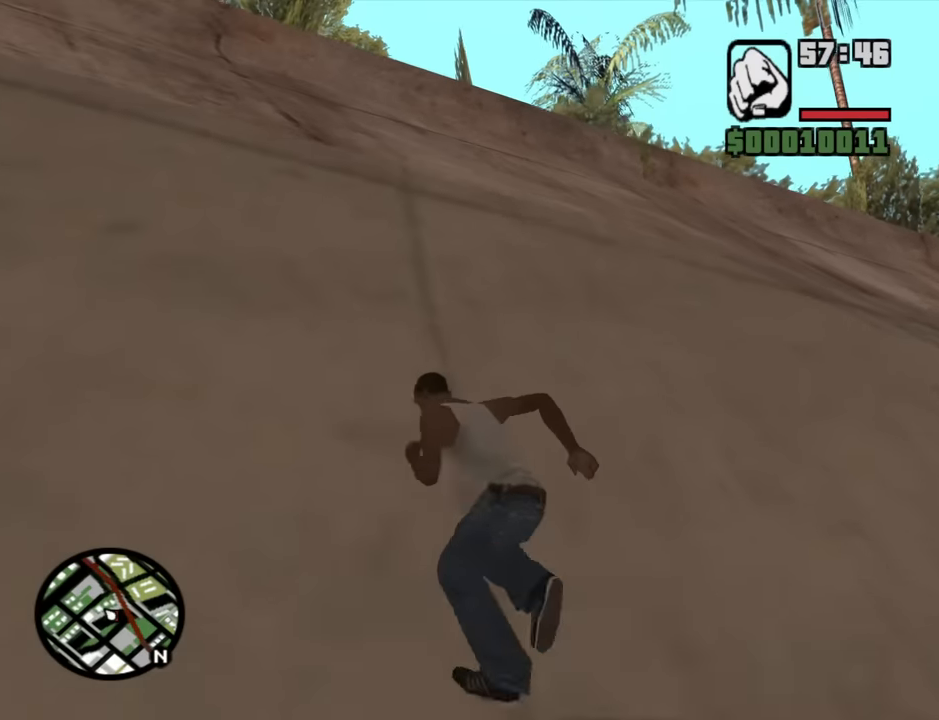
{"keys": ["w"], "mouse": [], "events": [[83, "space", "up"], [216, "space", "down"], [316, "space", "up"], [450, "a", "up"], [450, "space", "down"], [500, "space", "up"]]}
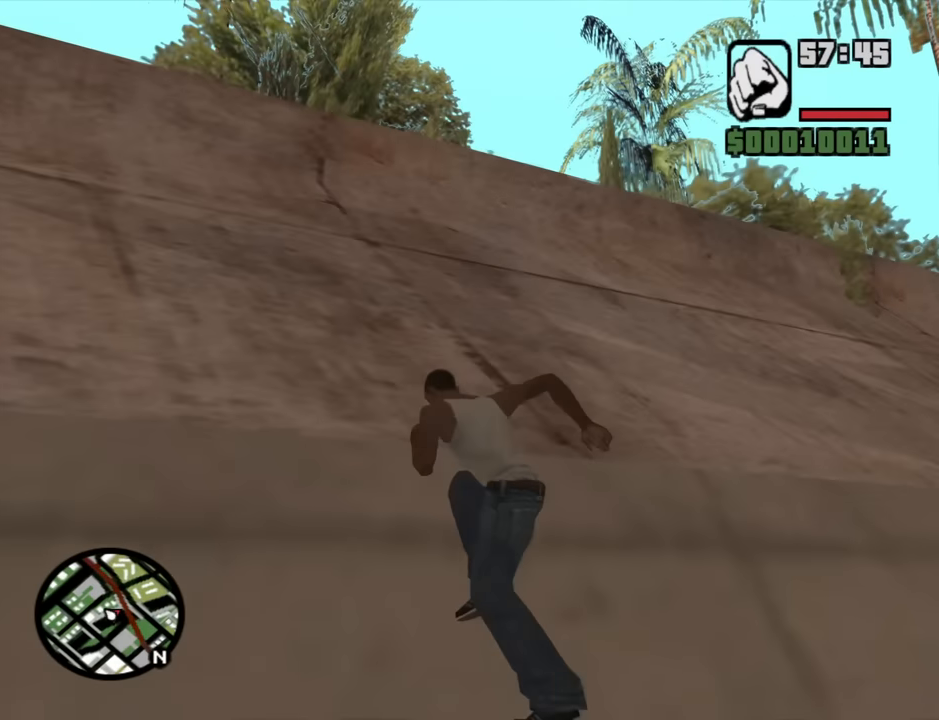
{"keys": ["shift", "w"], "mouse": [], "events": [[133, "space", "down"], [233, "space", "up"], [383, "space", "down"], [416, "space", "up"], [466, "shift", "down"]]}
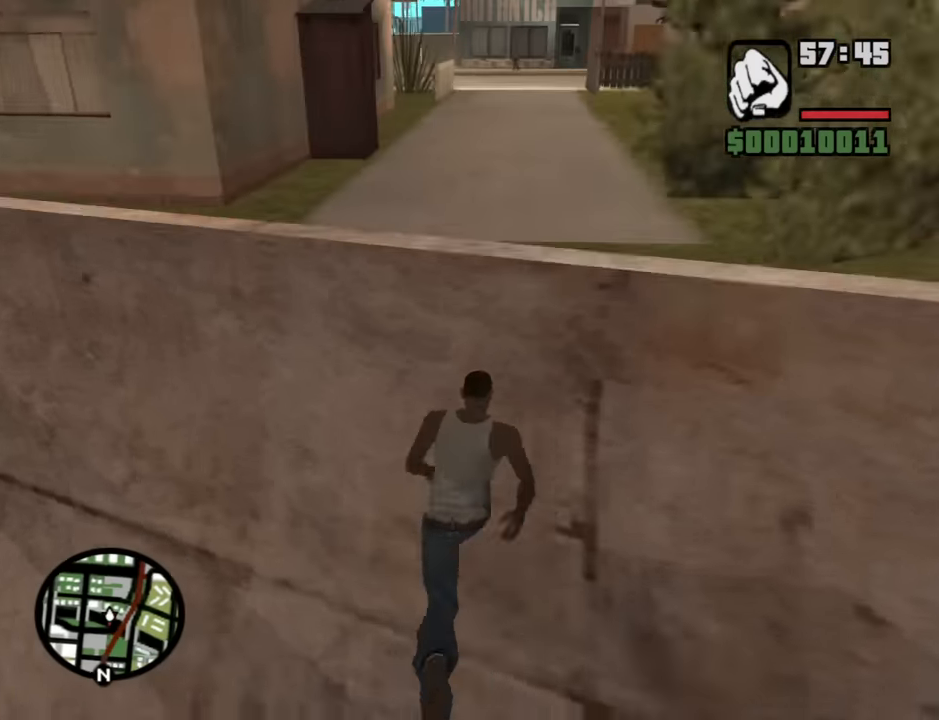
{"keys": ["shift", "w"], "mouse": [], "events": []}
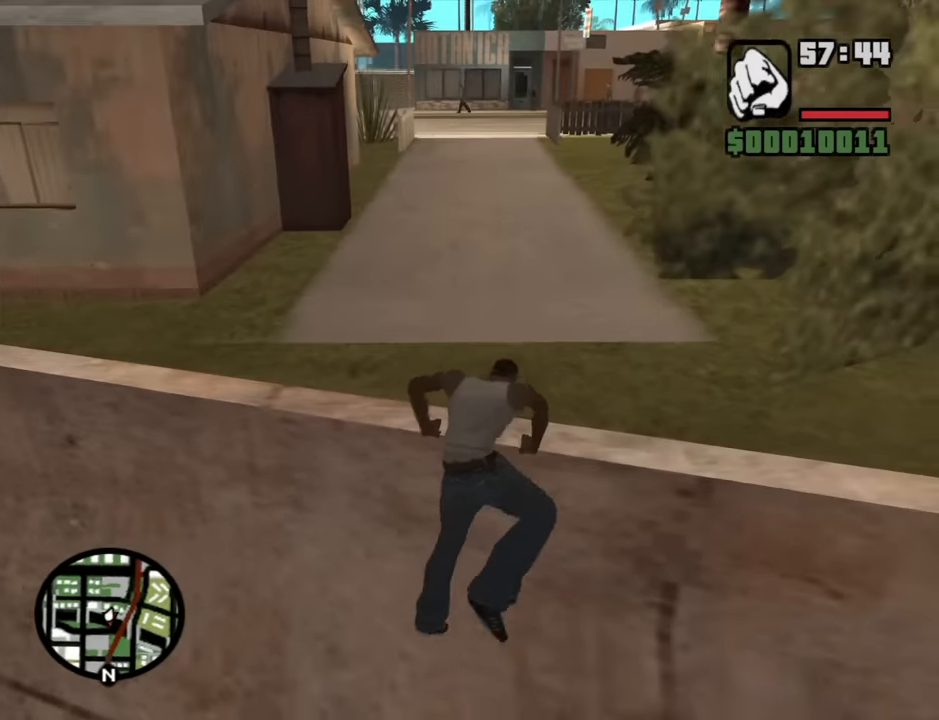
{"keys": ["w"], "mouse": [], "events": [[83, "shift", "up"]]}
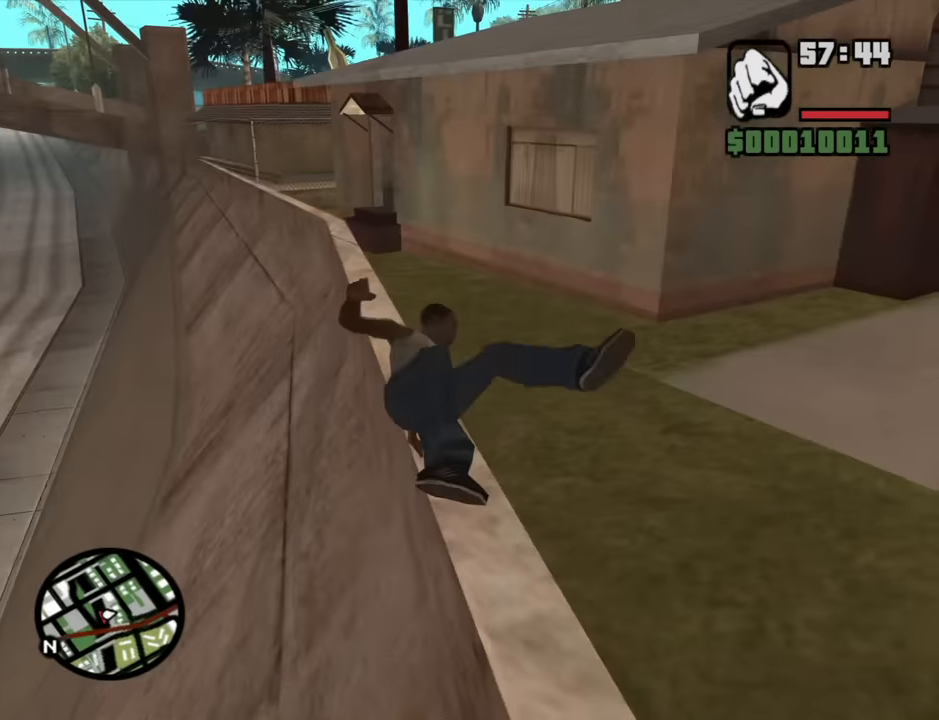
{"keys": ["w"], "mouse": [], "events": [[150, "space", "down"], [183, "space", "up"], [333, "space", "down"], [417, "space", "up"]]}
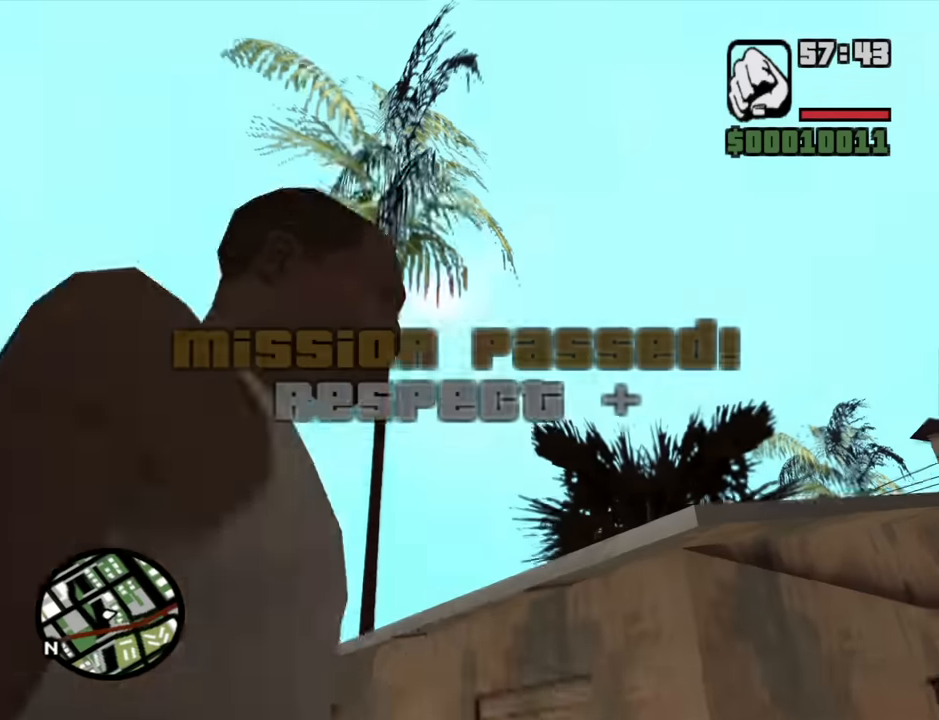
{"keys": [], "mouse": [], "events": [[17, "space", "down"], [67, "space", "up"], [250, "w", "up"]]}